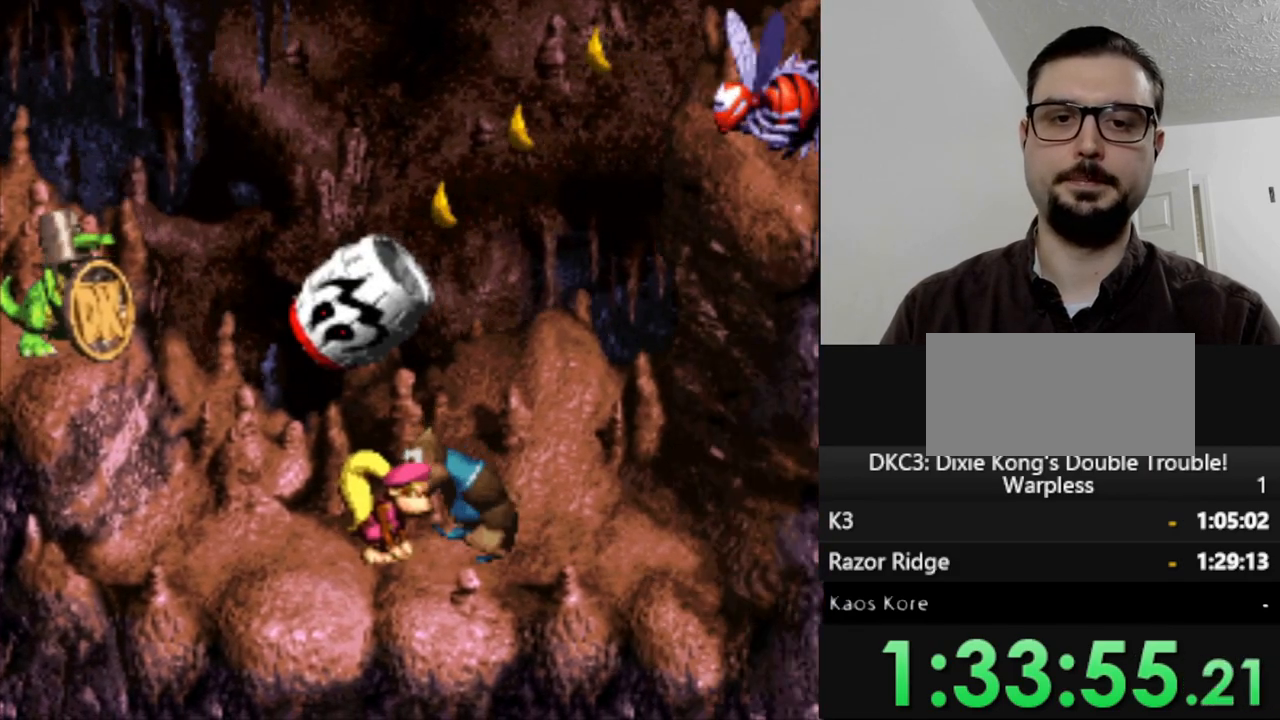
Gameplay with a controller (Nintendo layout); each line is a JSON object with the inputs held at the frame after it. "events" lists button and stick changes between this image and that frame as [ms after this image, input, new state], when the widget could be followed in between. Not read: L3 R3.
{"buttons": ["Y"], "events": []}
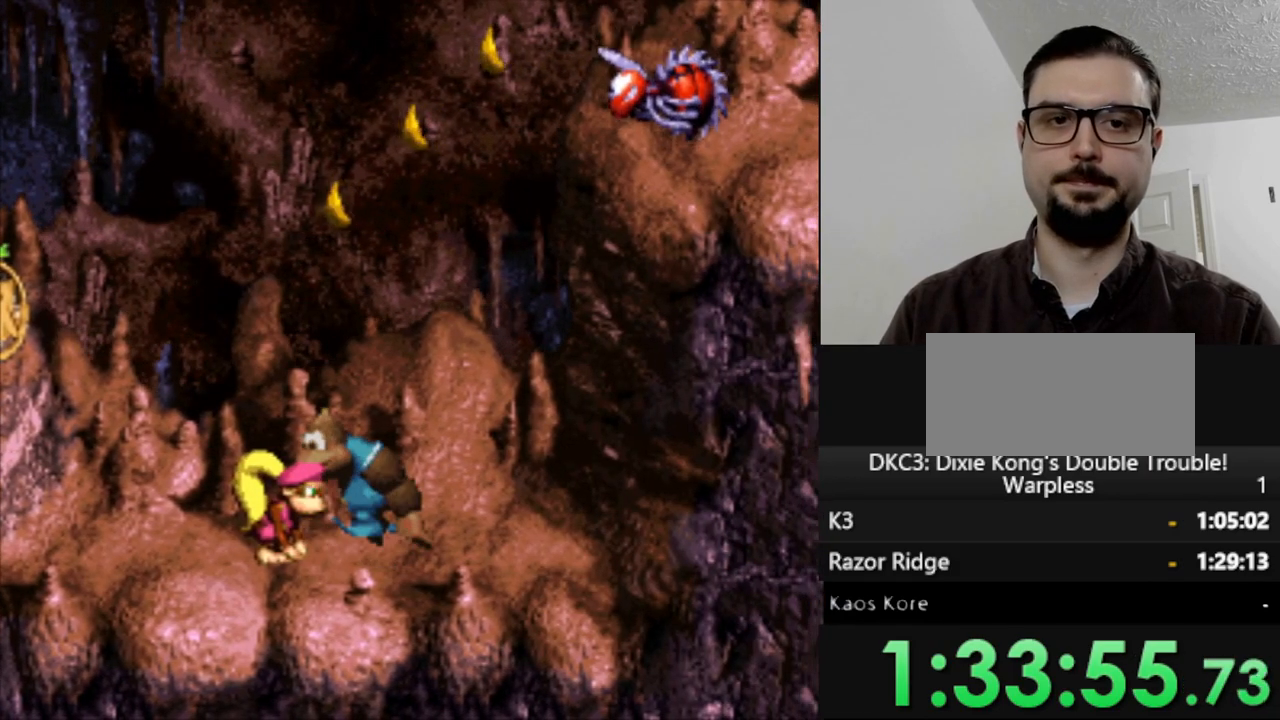
{"buttons": ["Y"], "events": []}
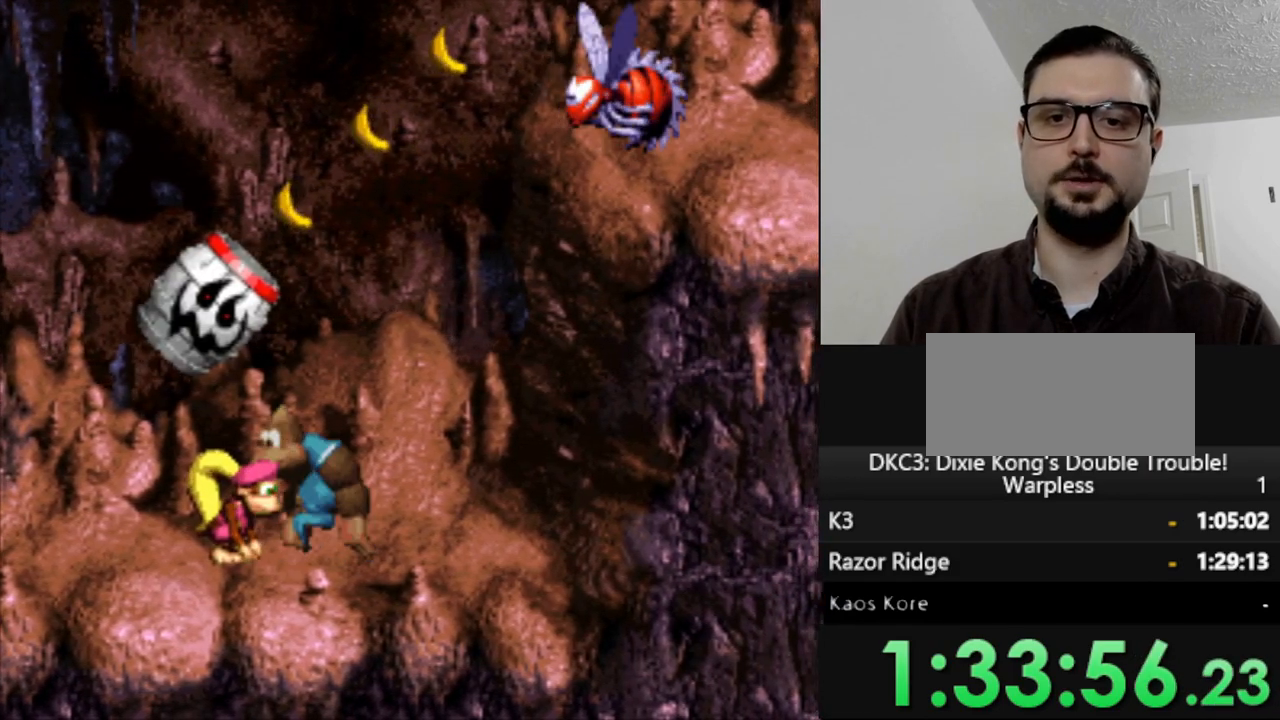
{"buttons": ["Y"], "events": [[83, "B", "down"], [333, "B", "up"]]}
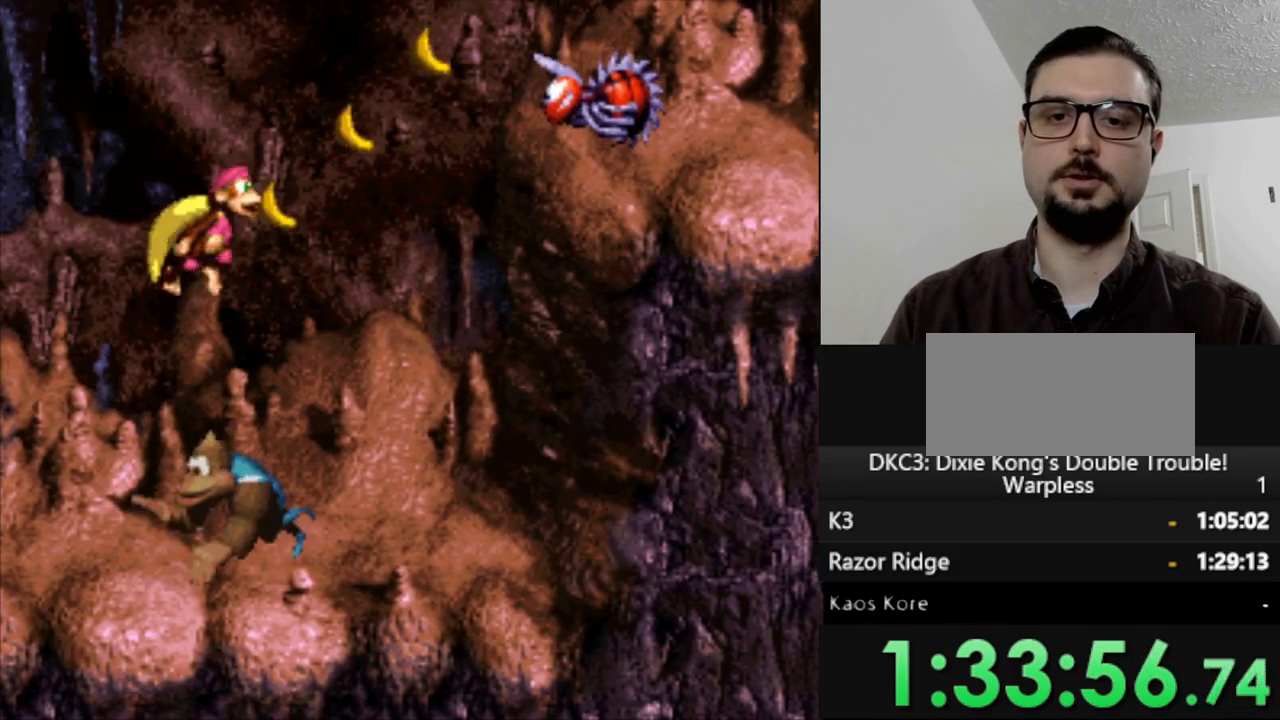
{"buttons": ["Y"], "events": []}
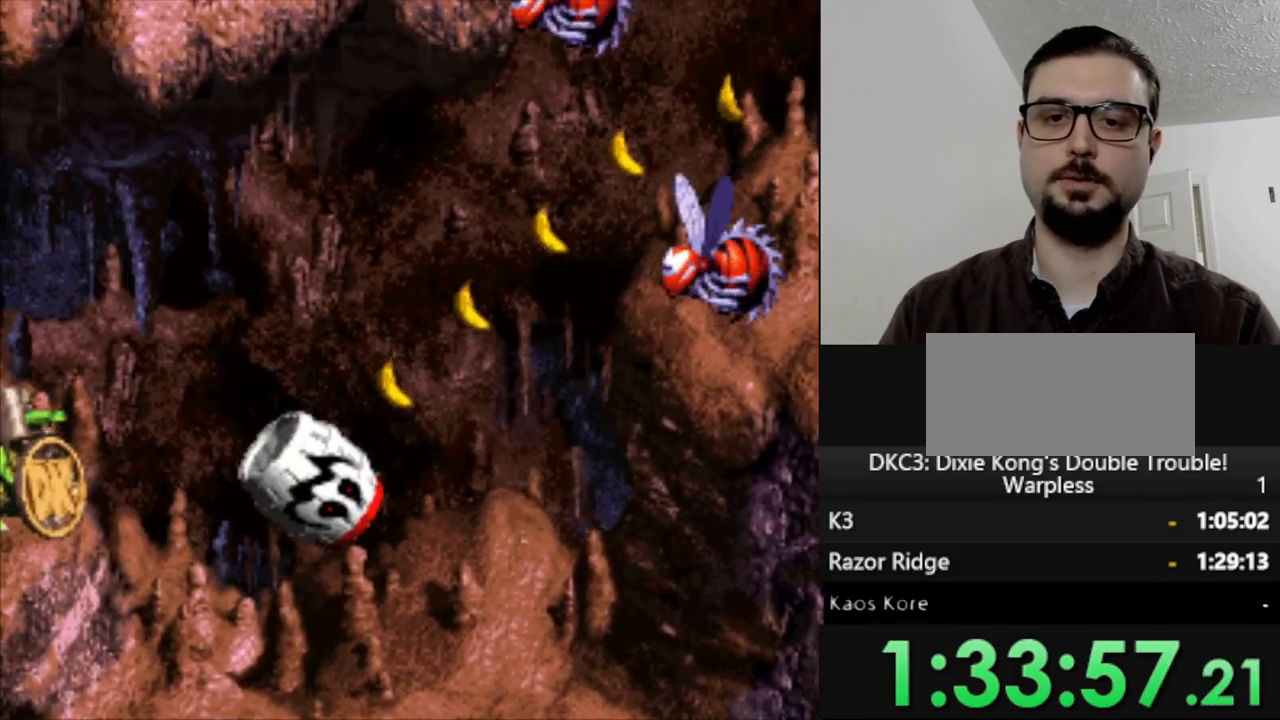
{"buttons": ["Y", "DPAD_LEFT"], "events": [[317, "DPAD_LEFT", "down"]]}
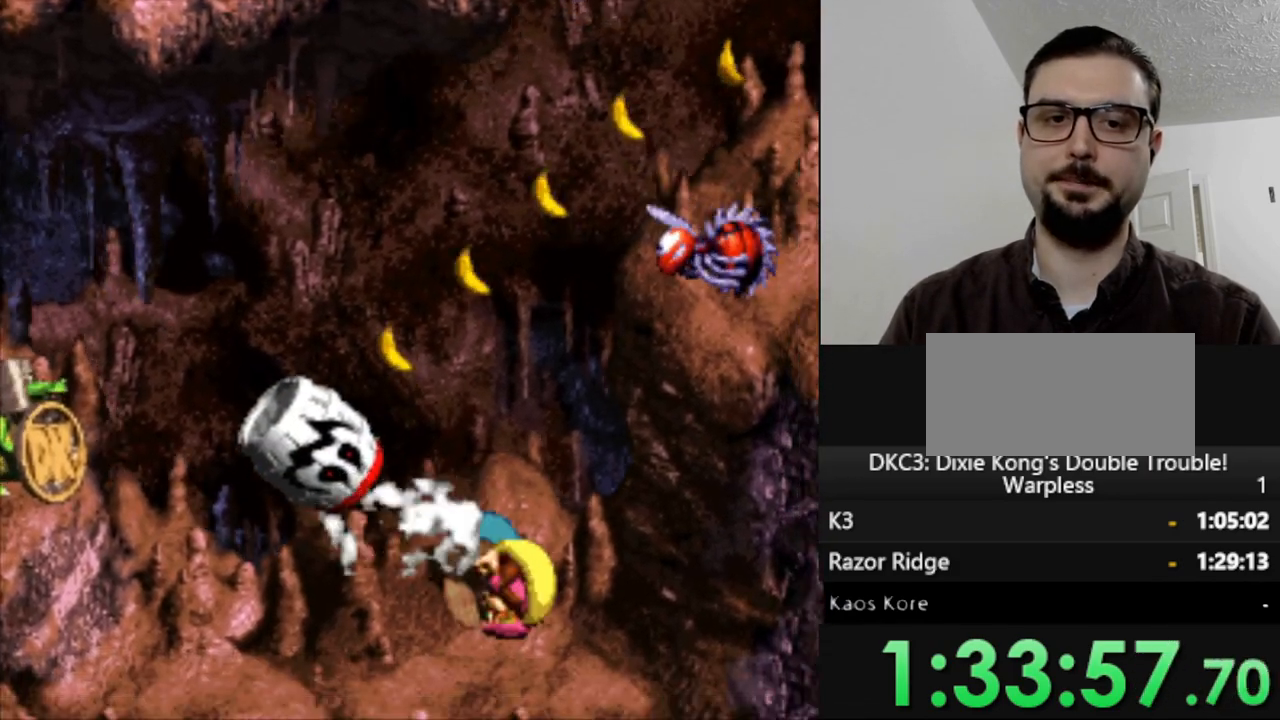
{"buttons": ["Y", "DPAD_LEFT"], "events": []}
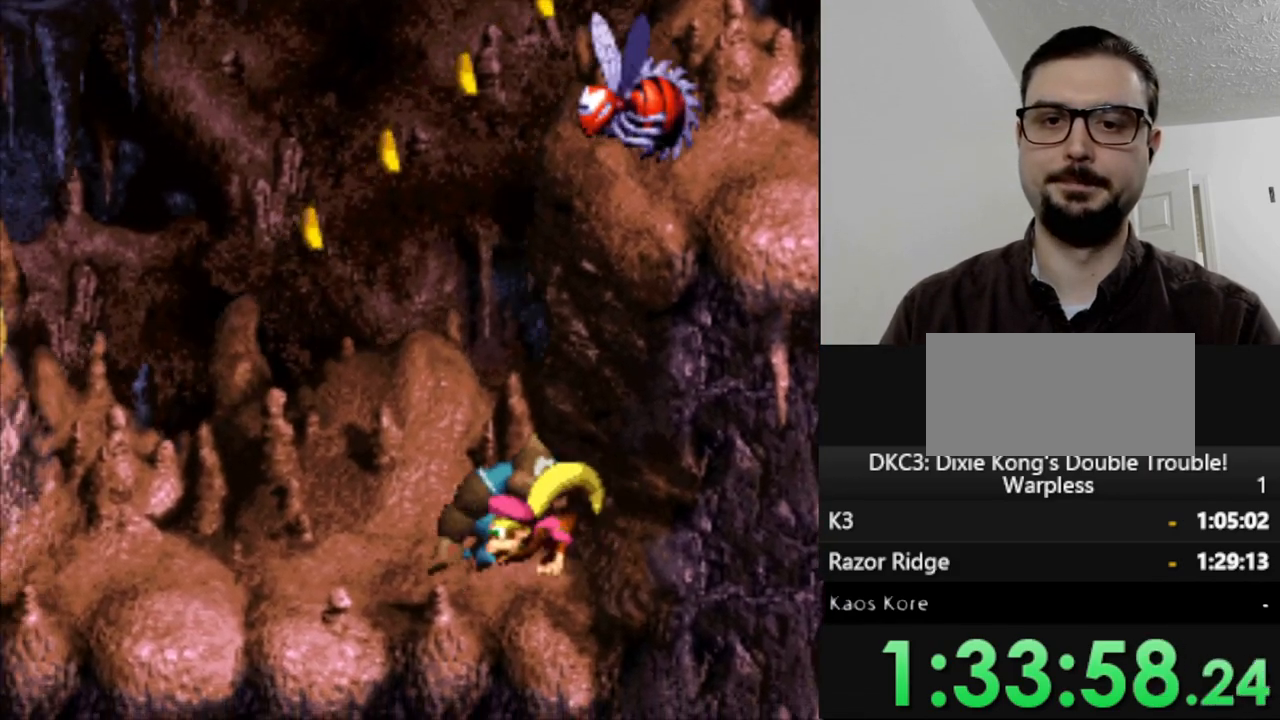
{"buttons": ["Y"], "events": [[350, "DPAD_LEFT", "up"]]}
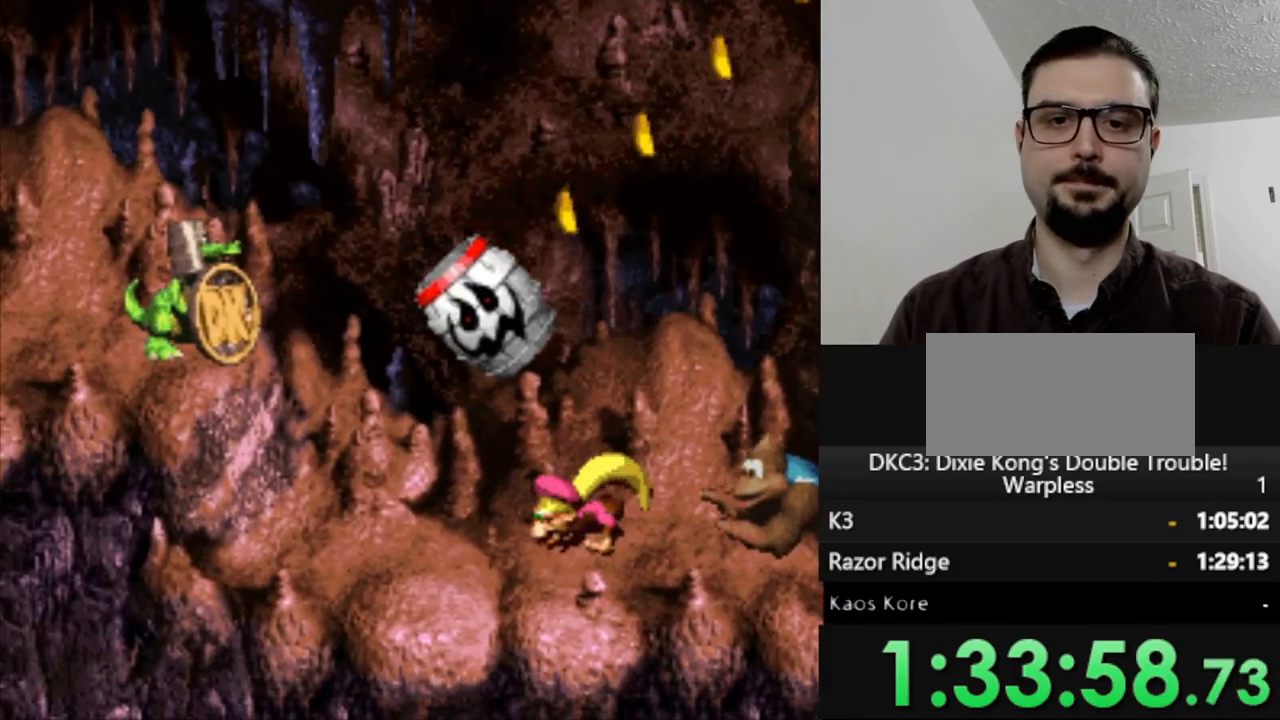
{"buttons": ["Y"], "events": []}
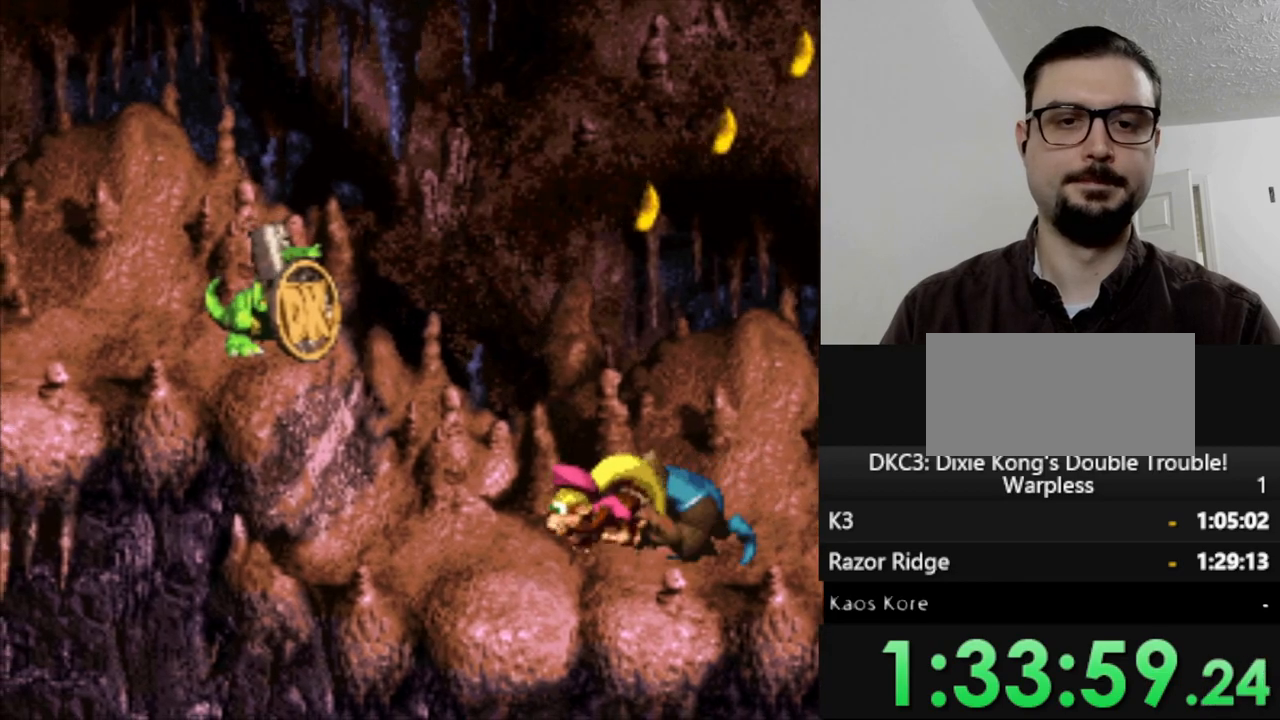
{"buttons": ["Y"], "events": []}
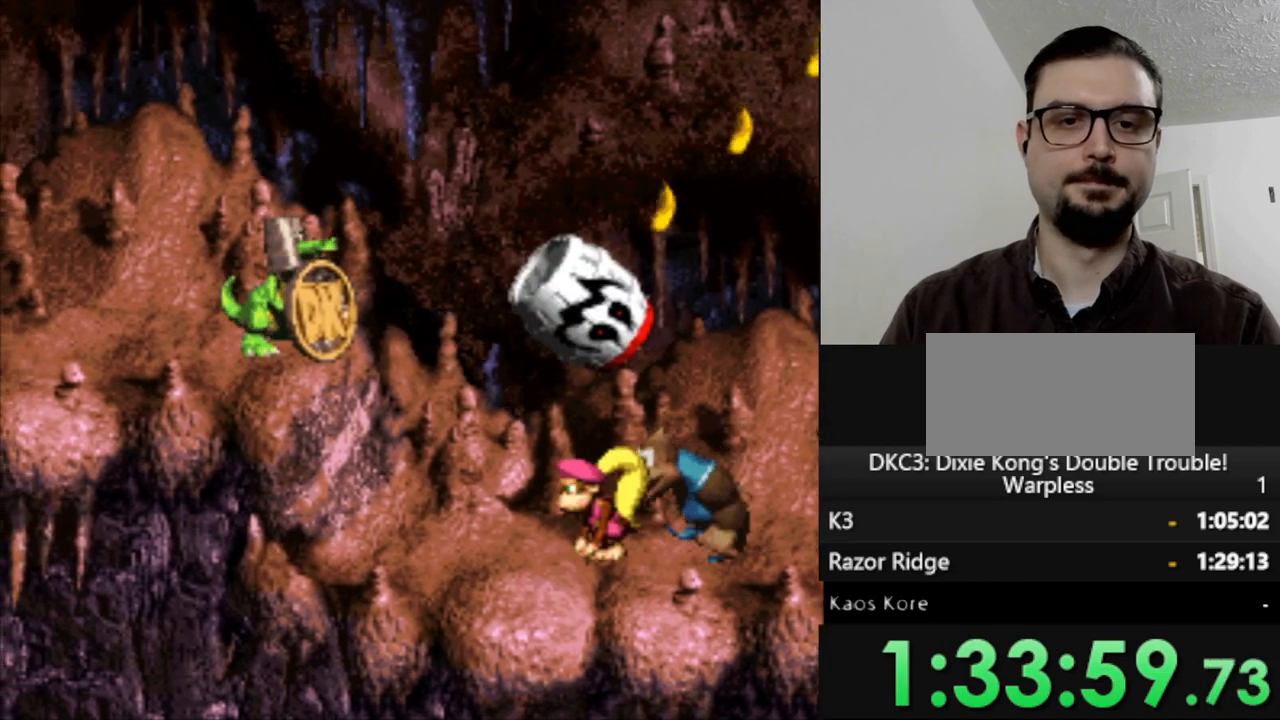
{"buttons": ["Y"], "events": []}
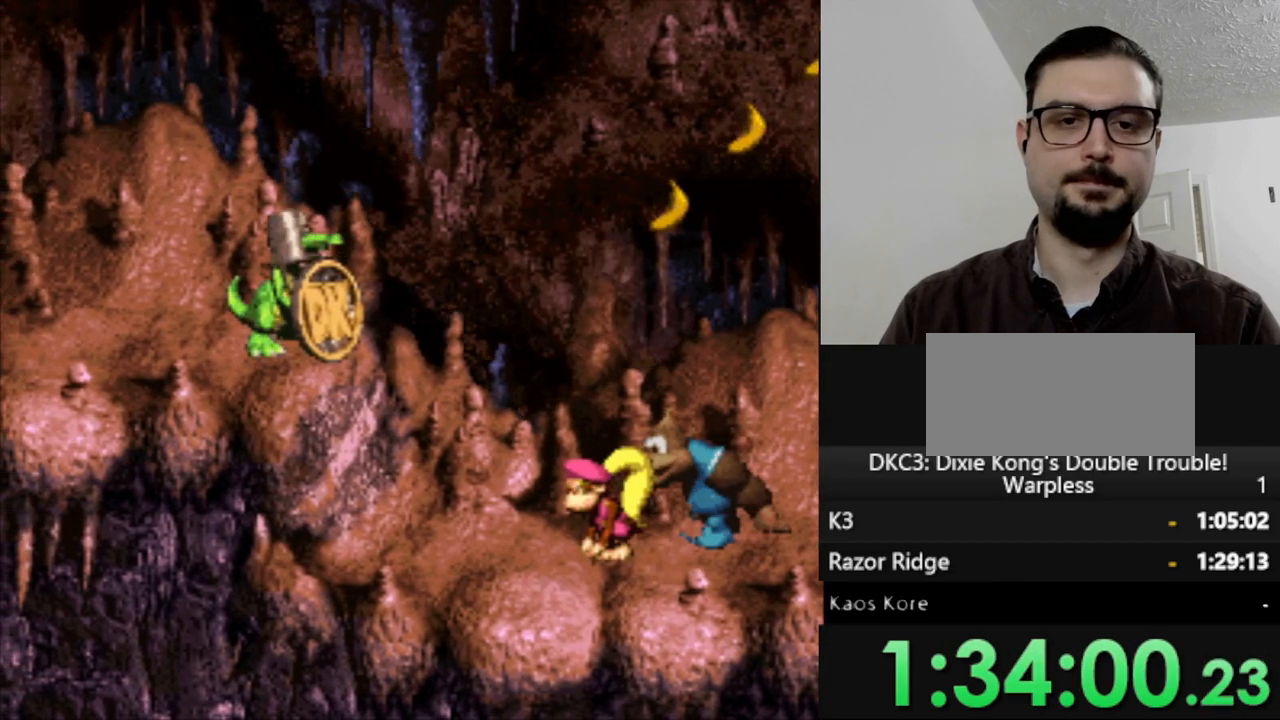
{"buttons": ["Y"], "events": [[300, "B", "down"], [433, "B", "up"], [467, "Y", "up"], [500, "Y", "down"]]}
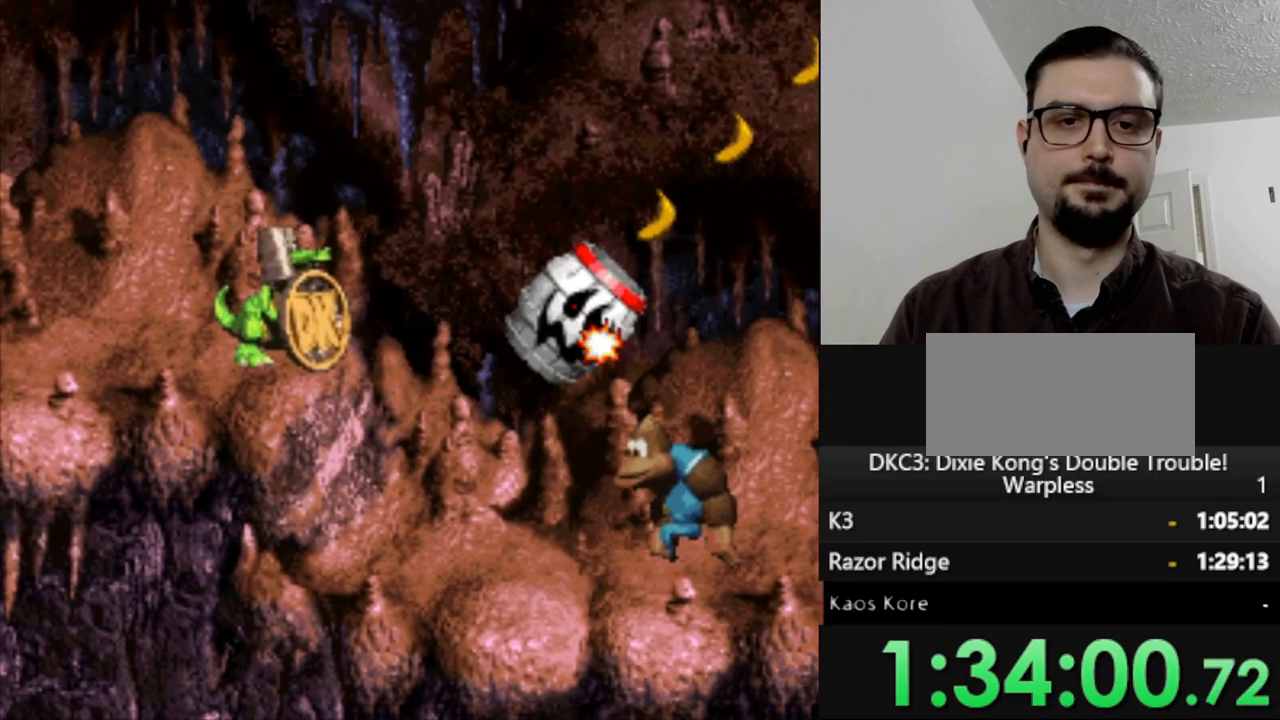
{"buttons": ["Y"], "events": []}
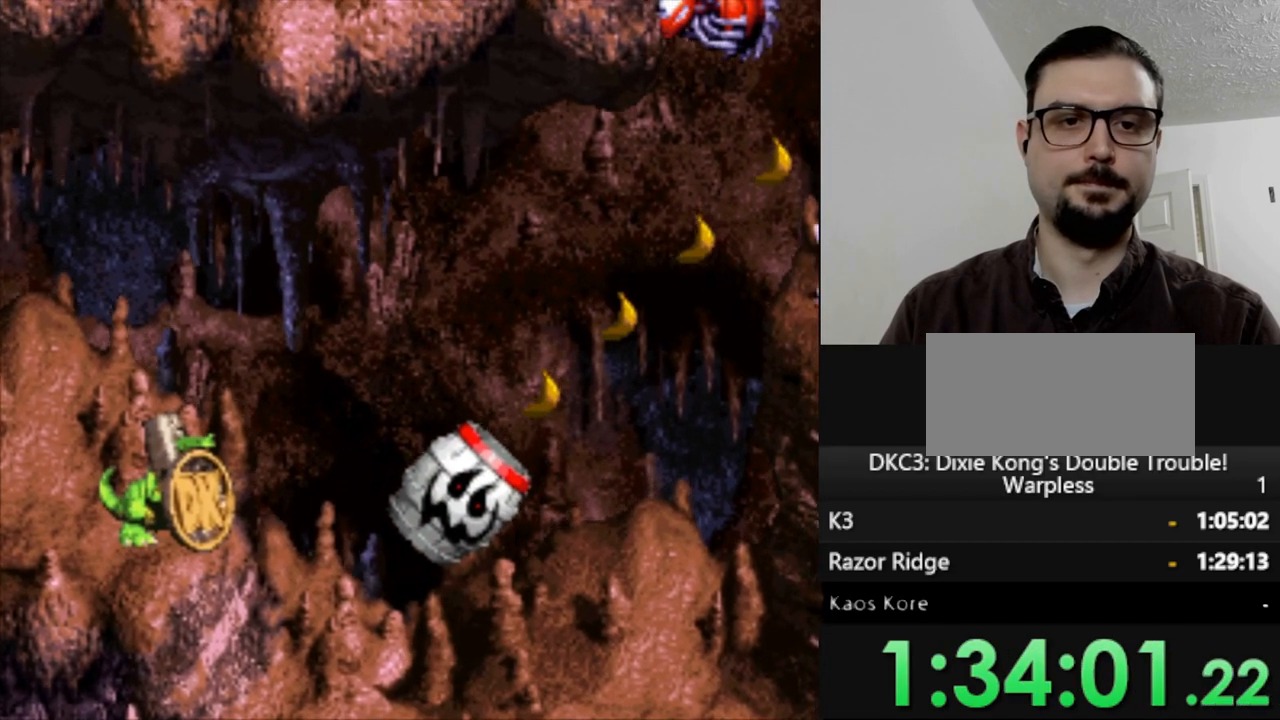
{"buttons": ["Y"], "events": []}
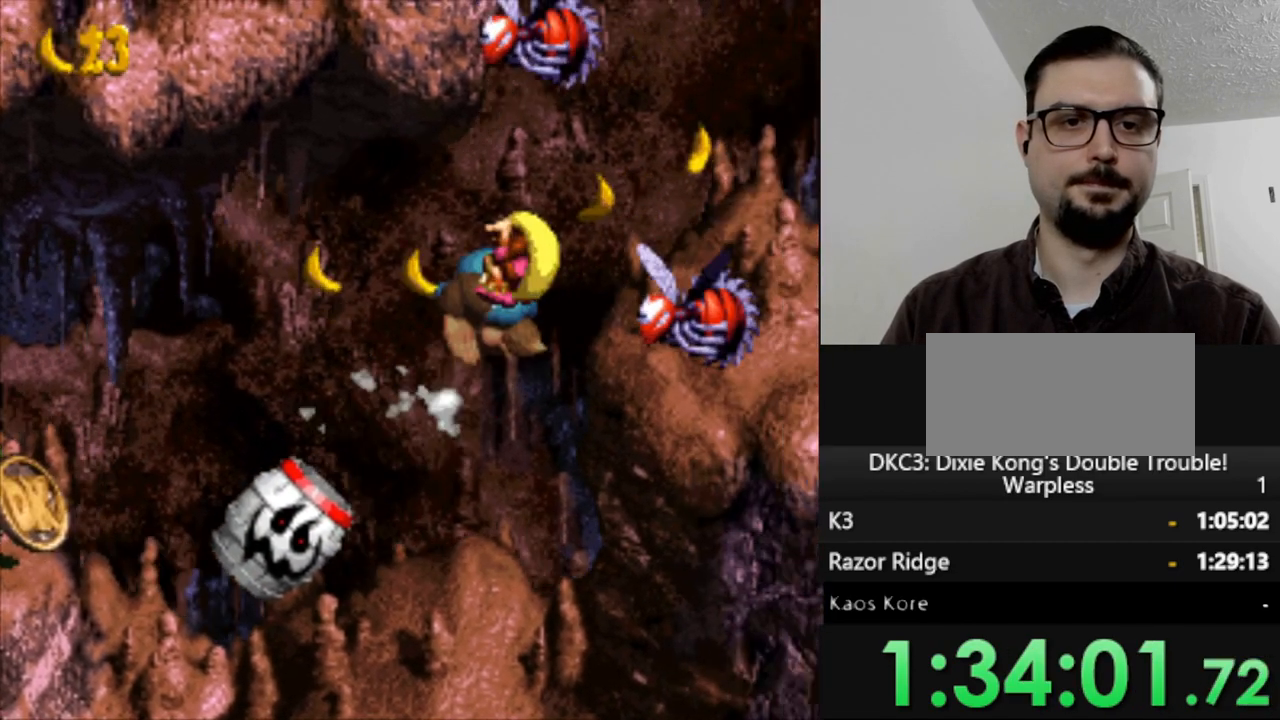
{"buttons": ["Y"], "events": []}
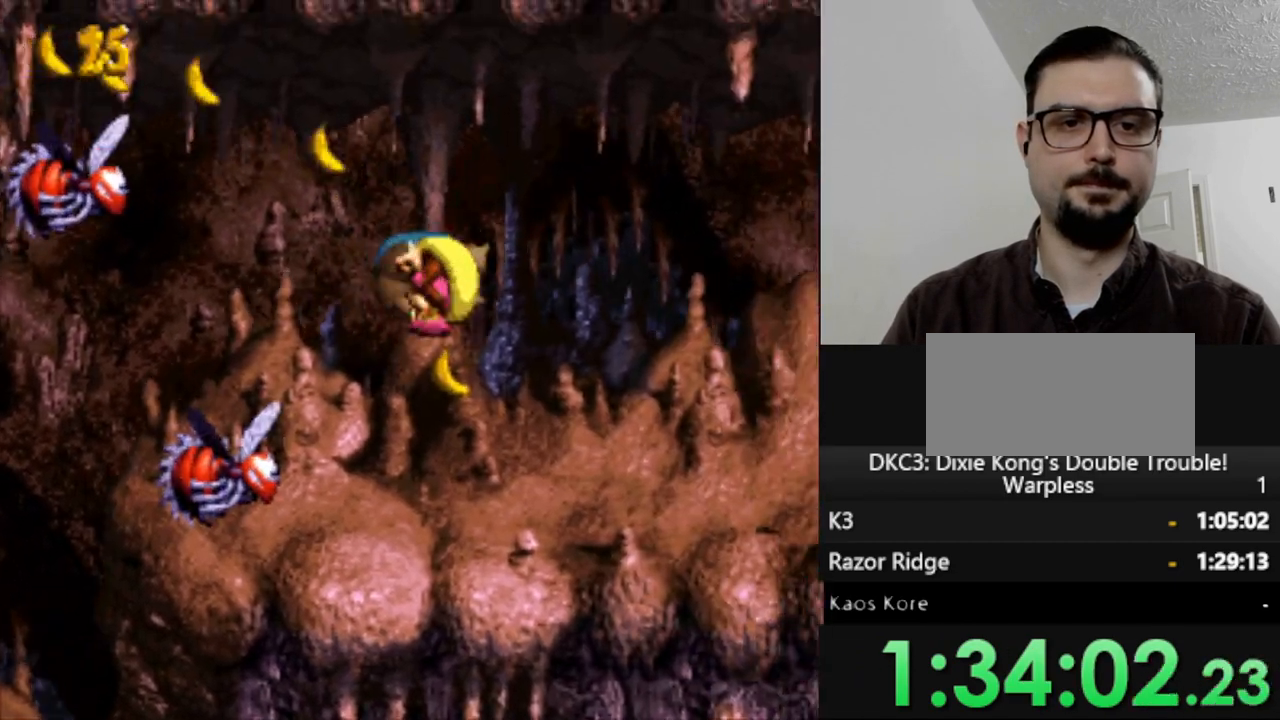
{"buttons": ["B", "Y"], "events": [[500, "B", "down"]]}
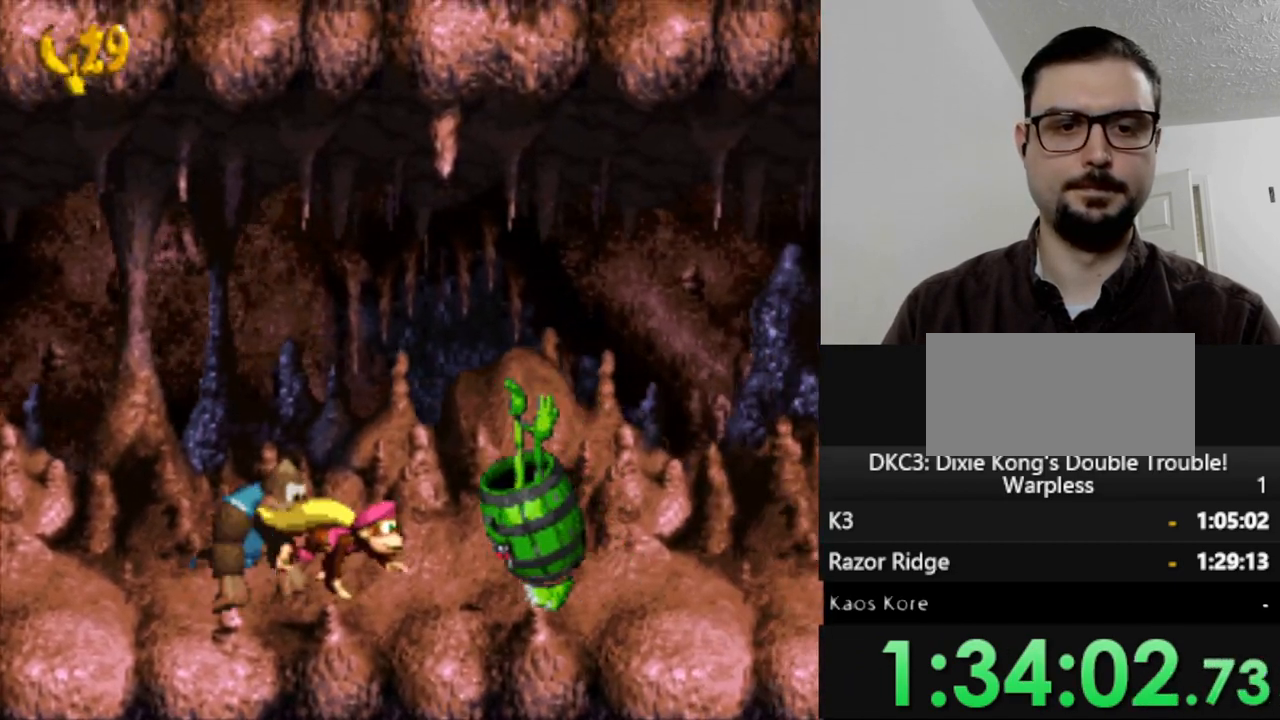
{"buttons": ["Y", "DPAD_RIGHT"], "events": [[200, "B", "up"], [383, "DPAD_RIGHT", "down"]]}
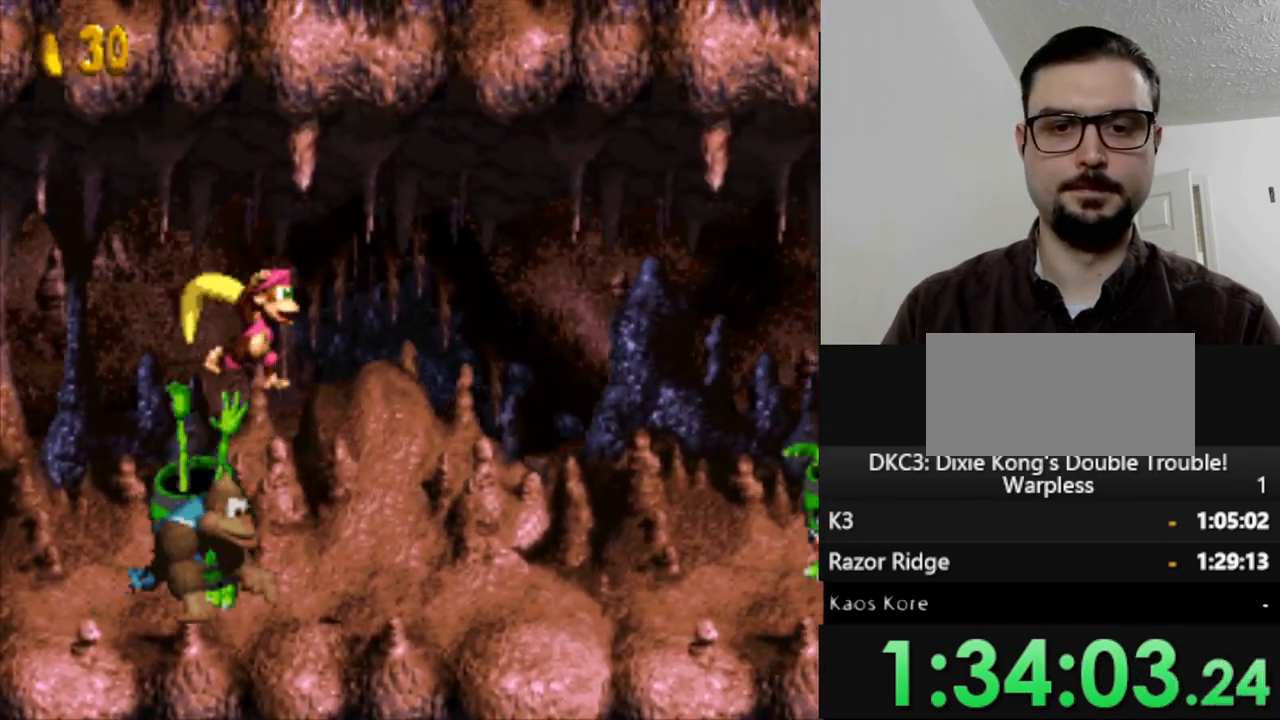
{"buttons": ["Y"], "events": [[417, "DPAD_RIGHT", "up"]]}
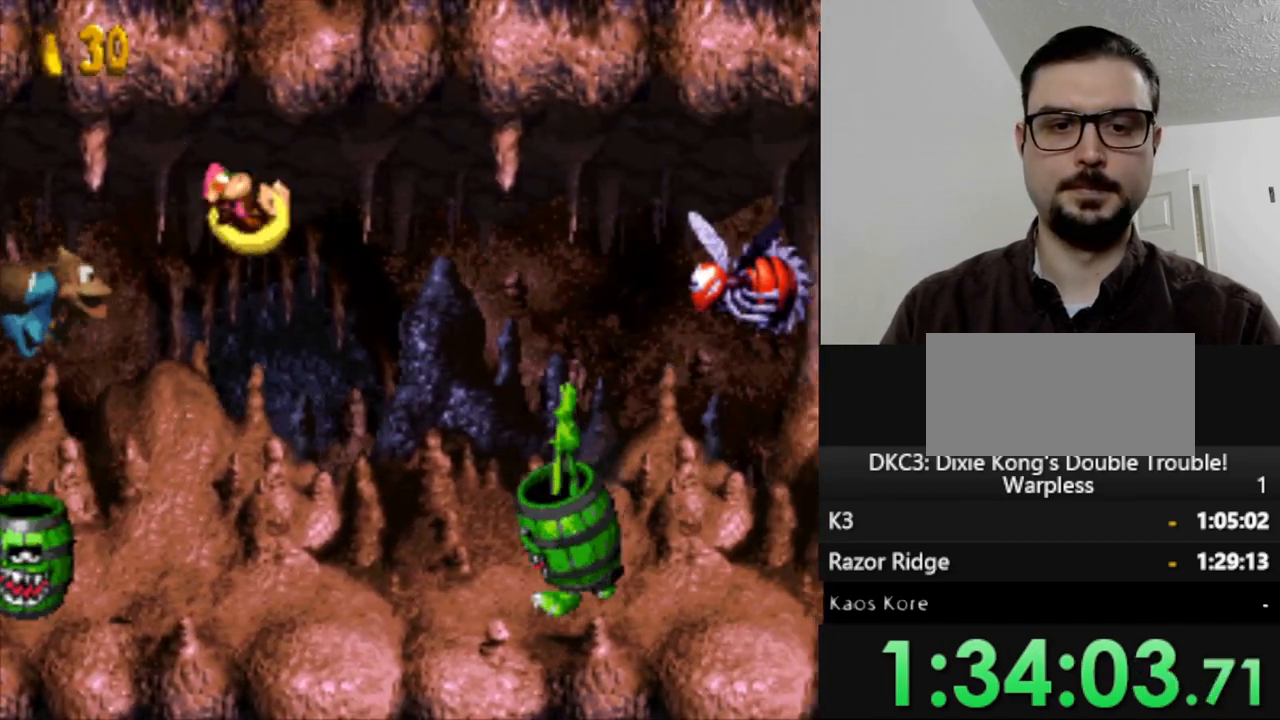
{"buttons": ["B", "Y", "DPAD_RIGHT"], "events": [[83, "DPAD_LEFT", "down"], [300, "DPAD_LEFT", "up"], [333, "B", "down"], [433, "DPAD_RIGHT", "down"]]}
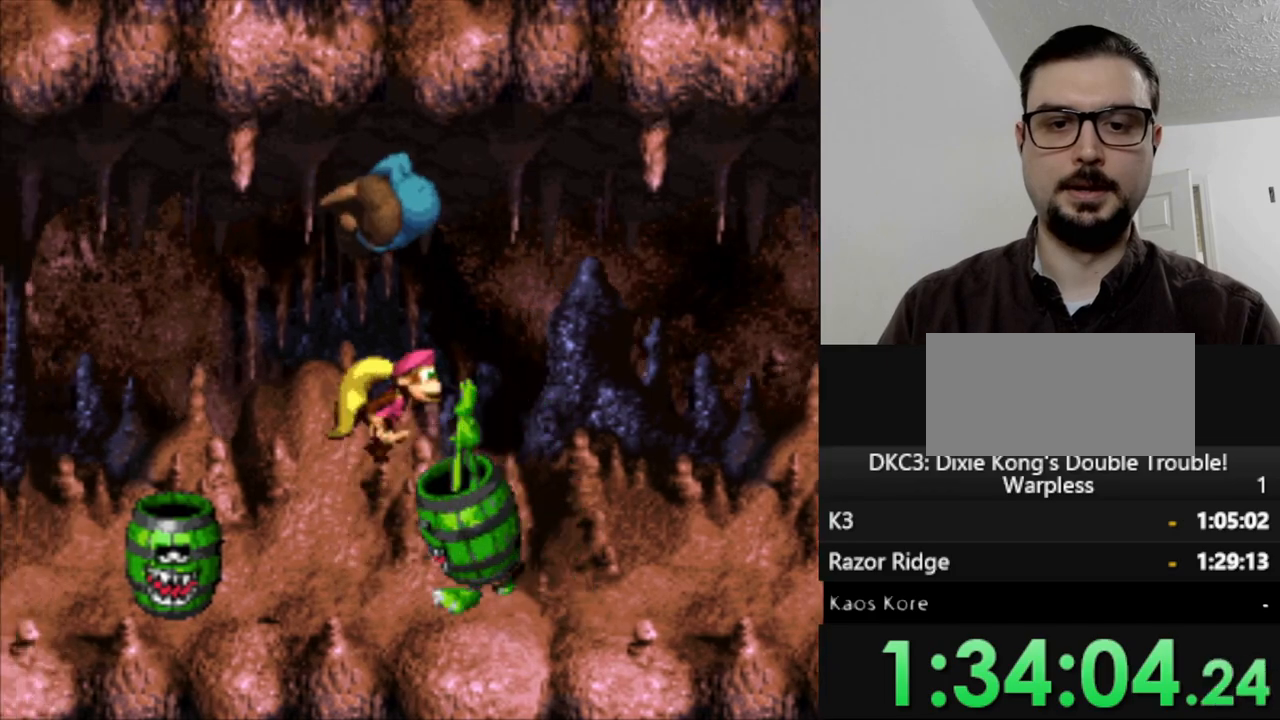
{"buttons": ["Y", "DPAD_LEFT"], "events": [[133, "B", "up"], [183, "DPAD_RIGHT", "up"], [333, "DPAD_LEFT", "down"]]}
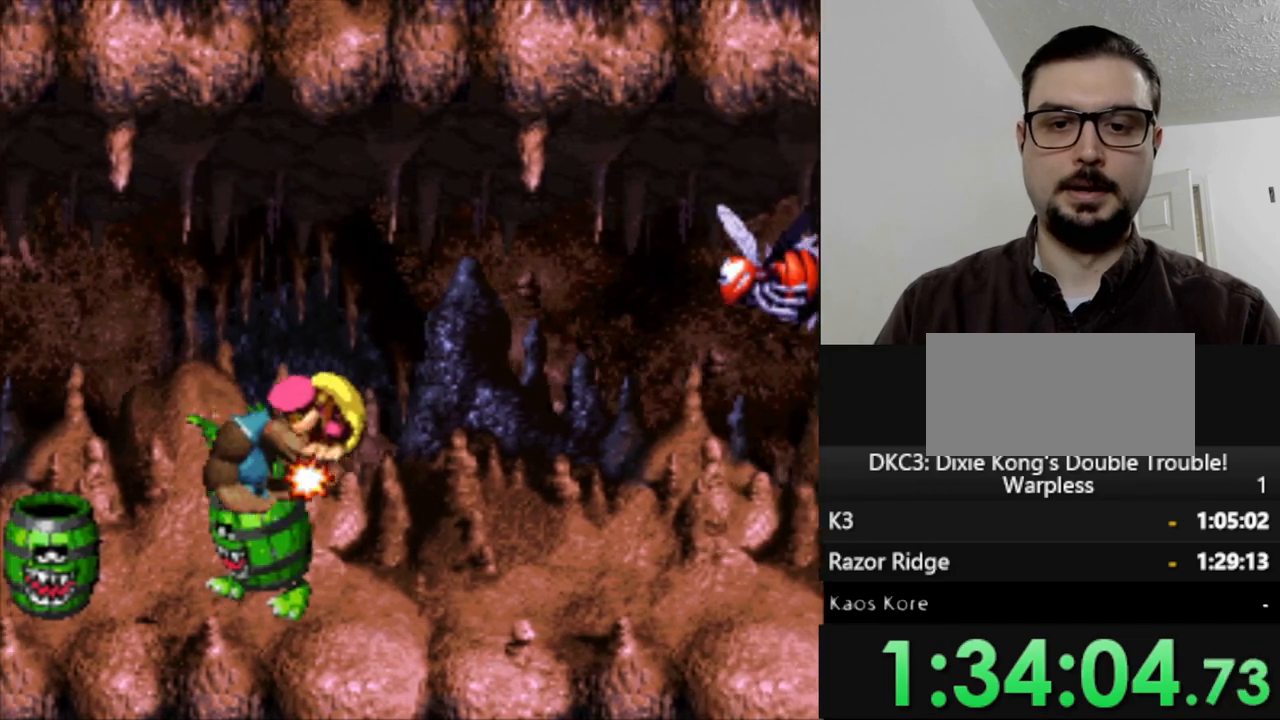
{"buttons": ["Y", "DPAD_RIGHT"], "events": [[33, "DPAD_LEFT", "up"], [333, "DPAD_RIGHT", "down"]]}
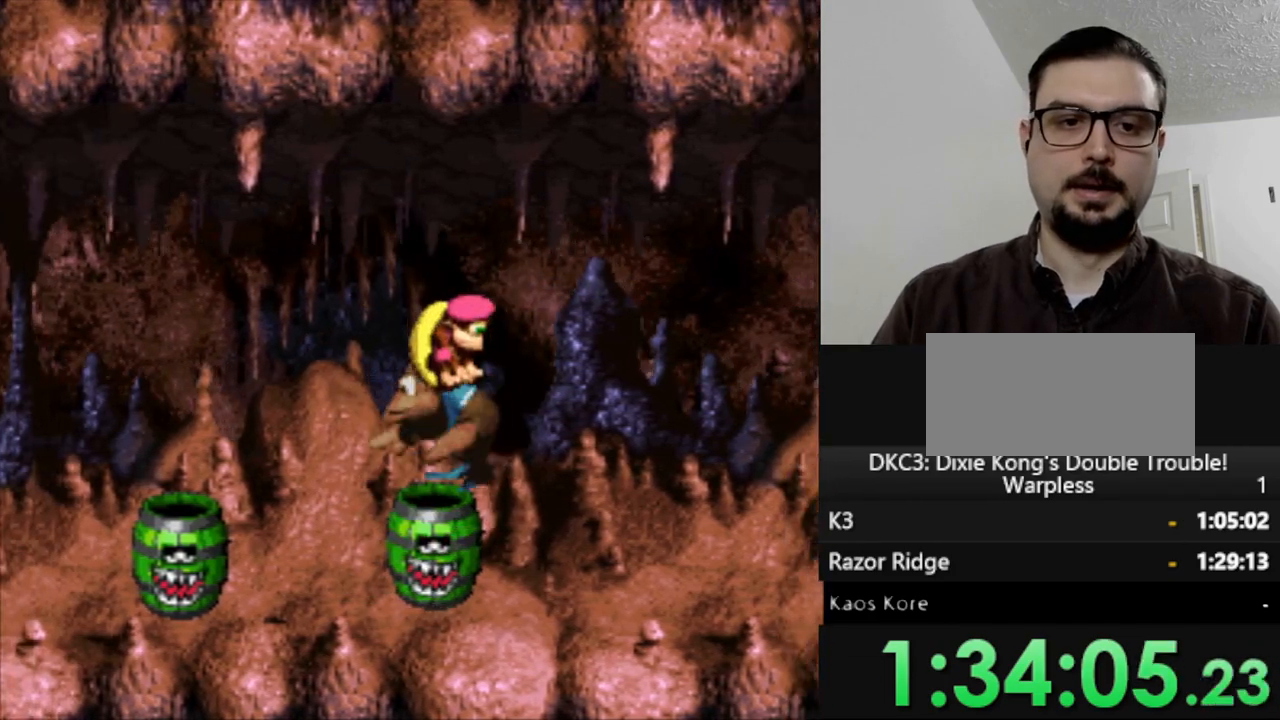
{"buttons": ["Y", "DPAD_RIGHT"], "events": []}
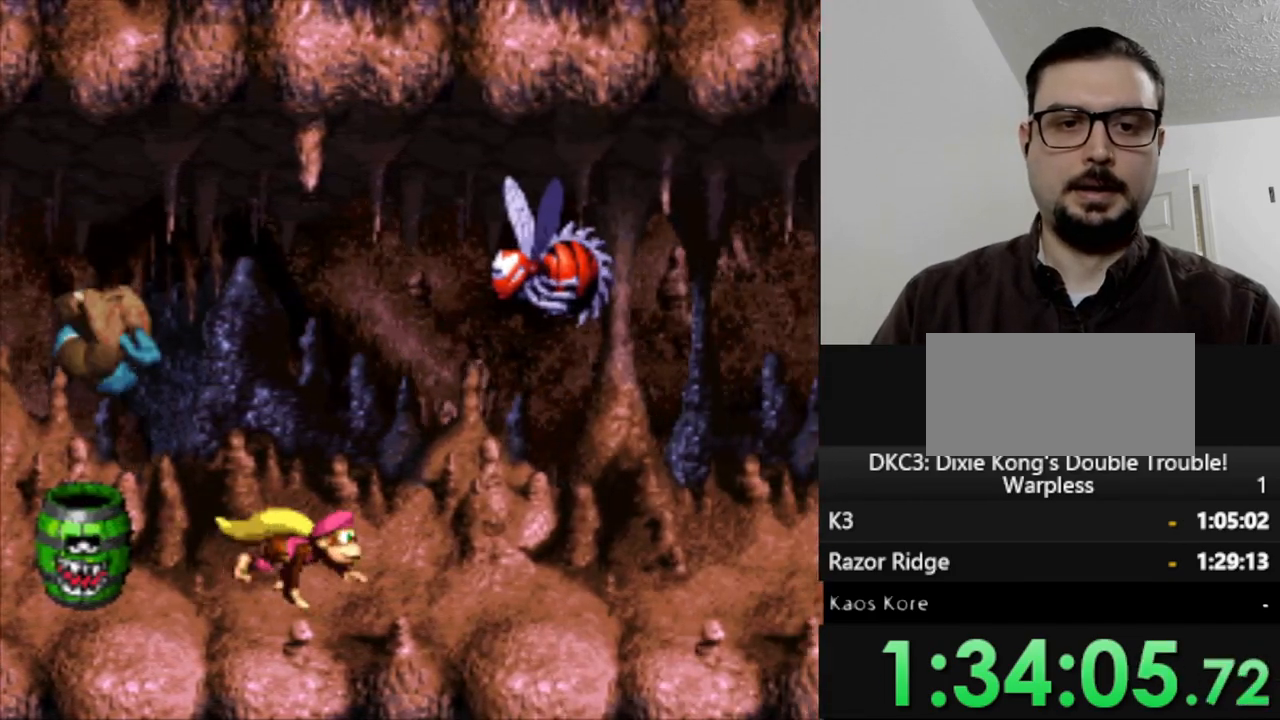
{"buttons": ["Y"], "events": [[183, "DPAD_RIGHT", "up"]]}
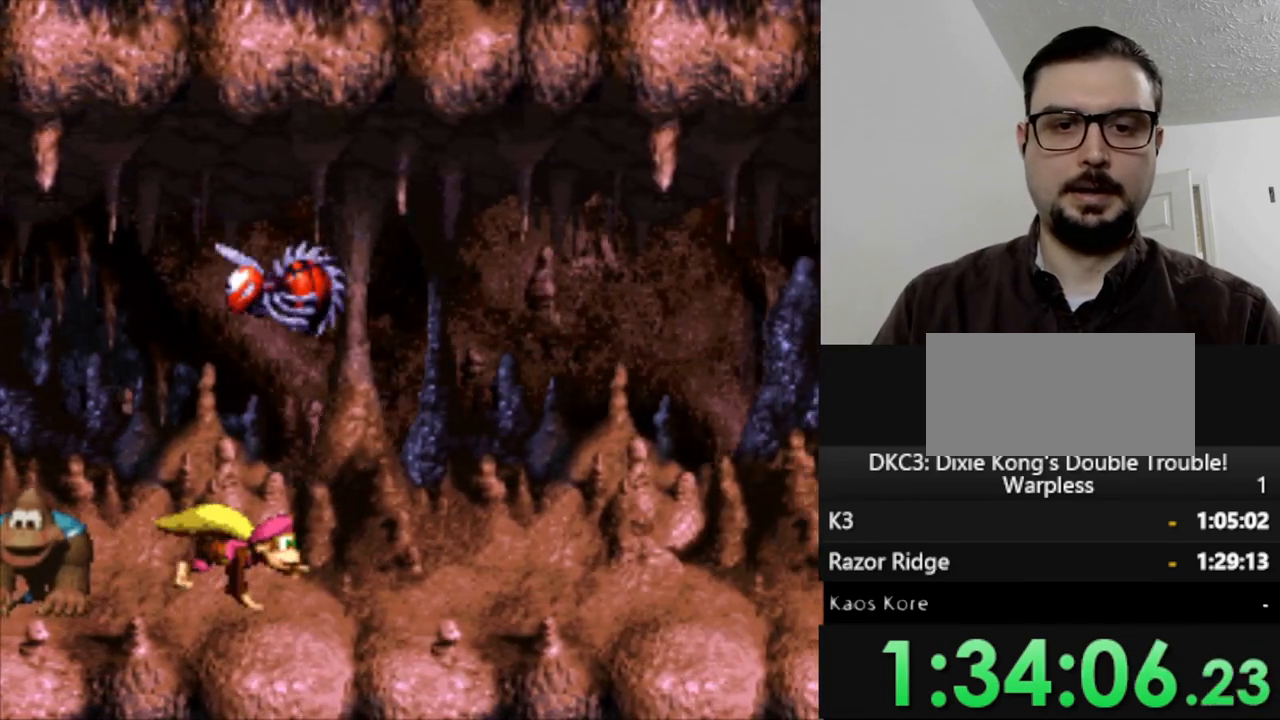
{"buttons": ["Y", "DPAD_LEFT"], "events": [[50, "DPAD_LEFT", "down"]]}
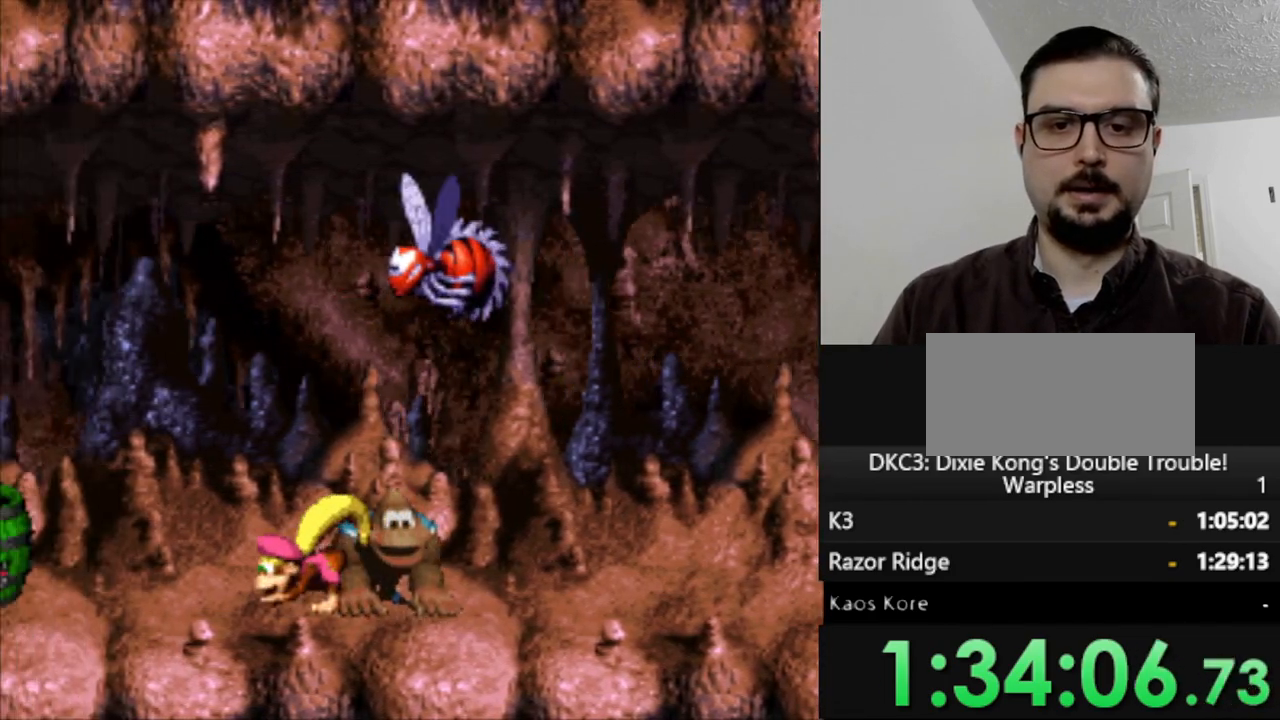
{"buttons": ["Y"], "events": [[167, "DPAD_LEFT", "up"], [233, "DPAD_RIGHT", "down"], [350, "DPAD_RIGHT", "up"]]}
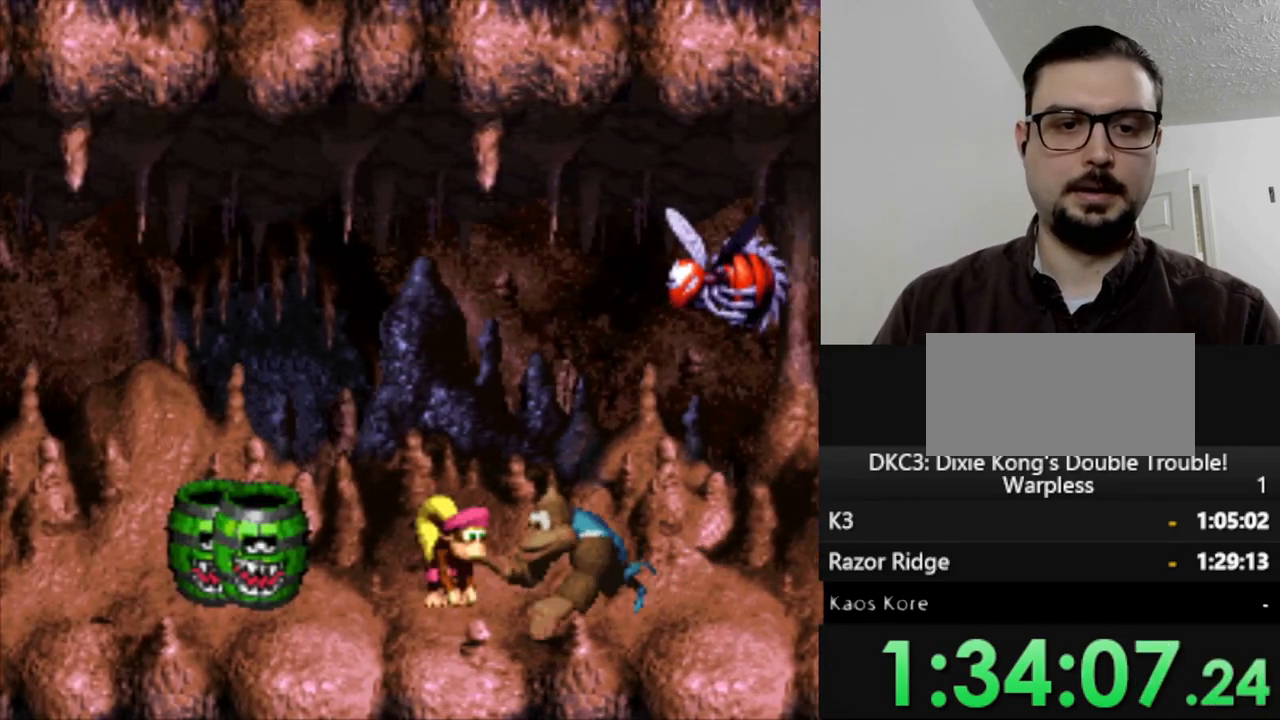
{"buttons": ["Y"], "events": []}
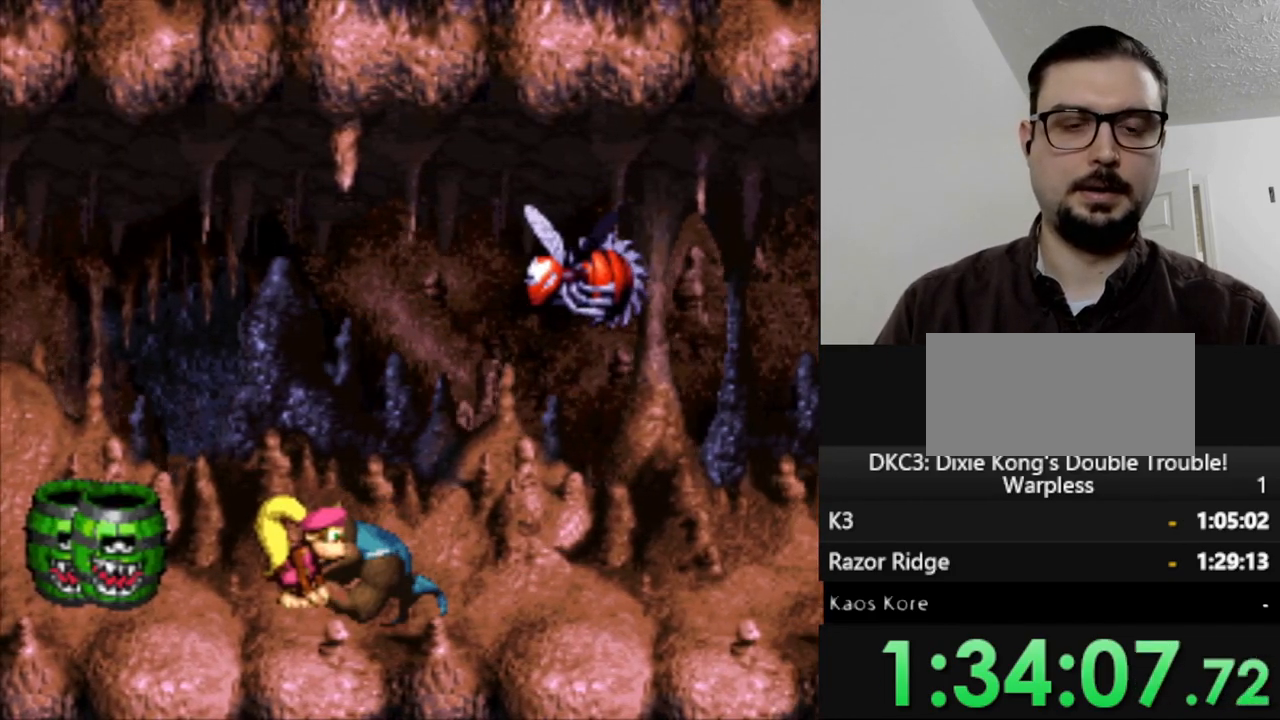
{"buttons": ["Y", "DPAD_RIGHT"], "events": [[67, "DPAD_RIGHT", "down"]]}
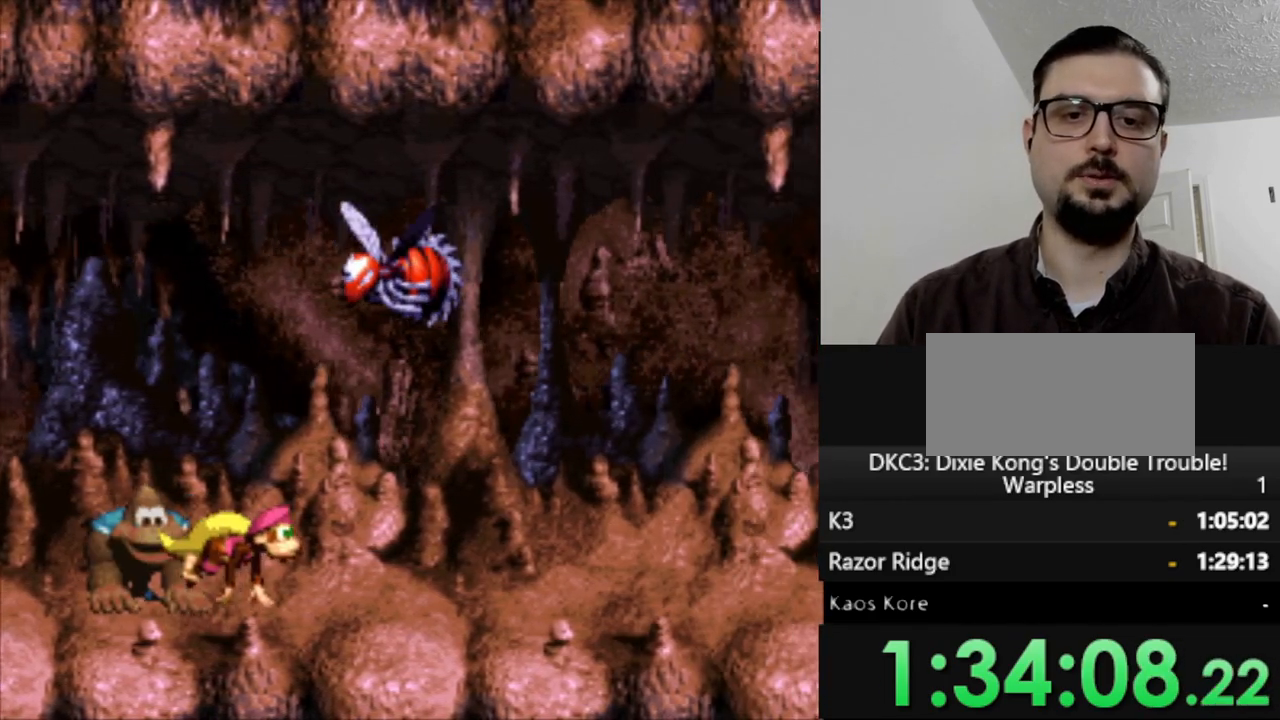
{"buttons": ["Y"], "events": [[433, "DPAD_RIGHT", "up"]]}
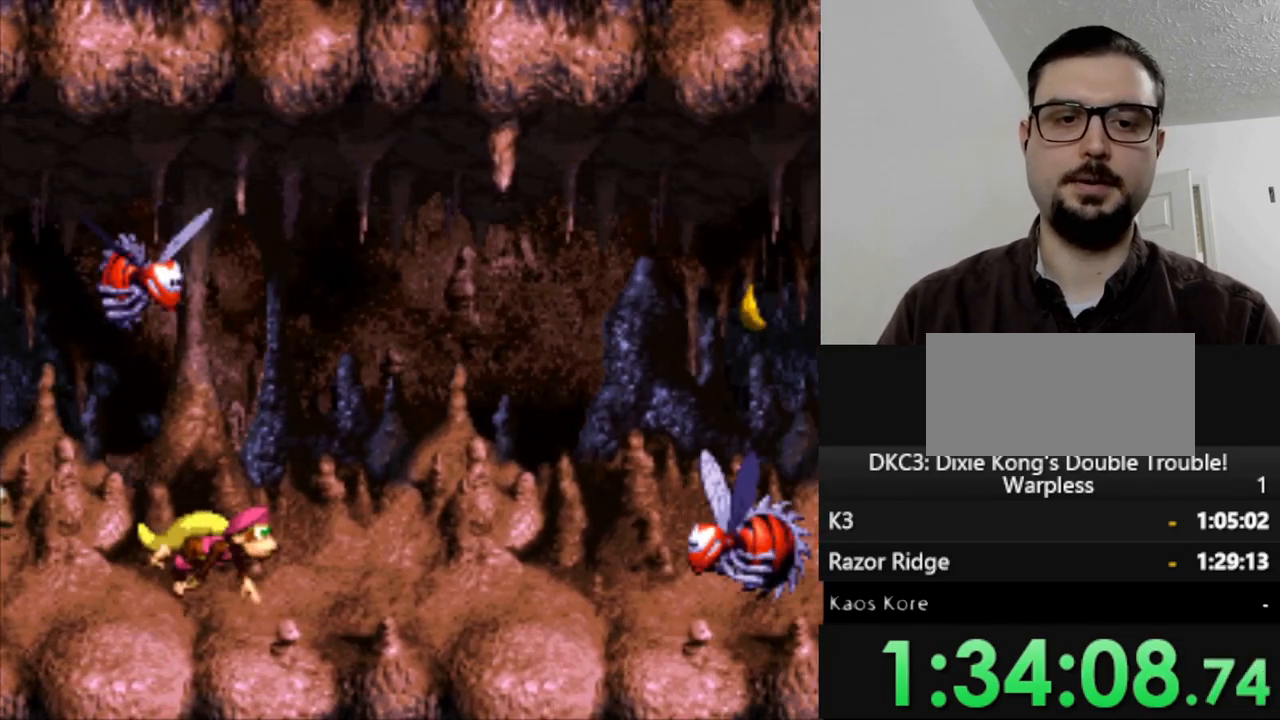
{"buttons": ["Y"], "events": [[183, "DPAD_RIGHT", "down"], [333, "DPAD_RIGHT", "up"]]}
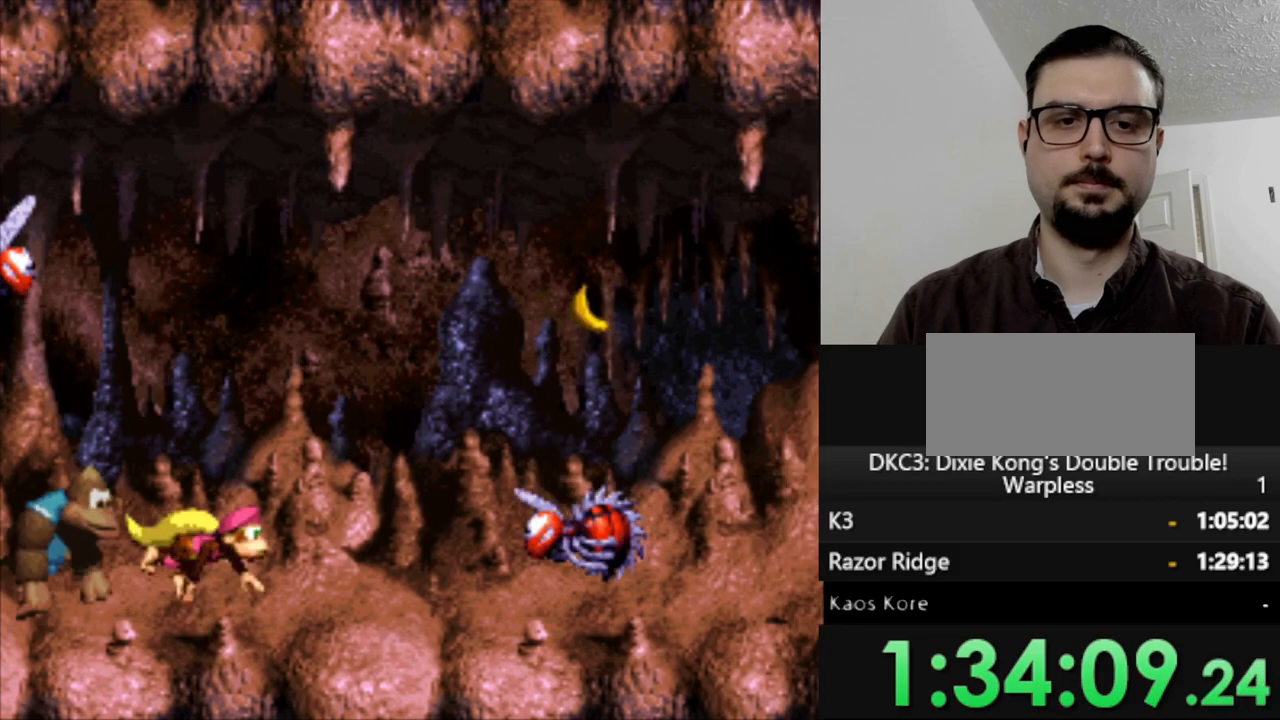
{"buttons": ["Y"], "events": []}
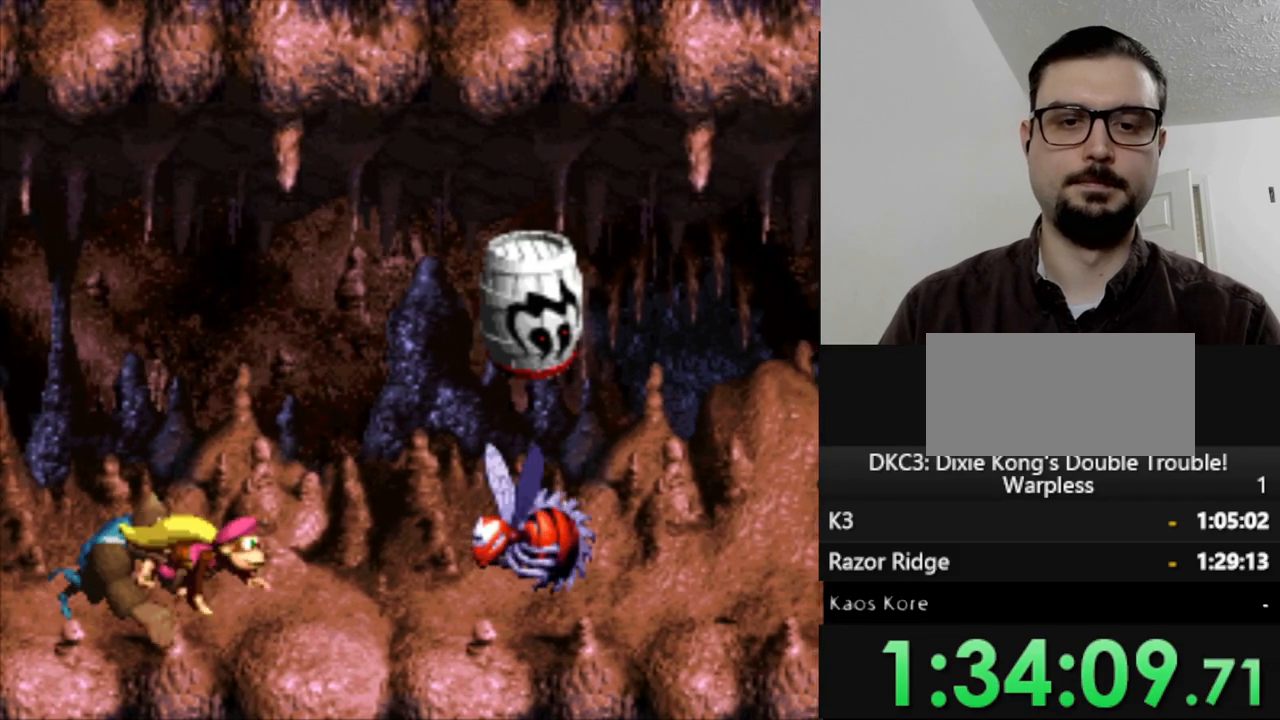
{"buttons": ["Y"], "events": []}